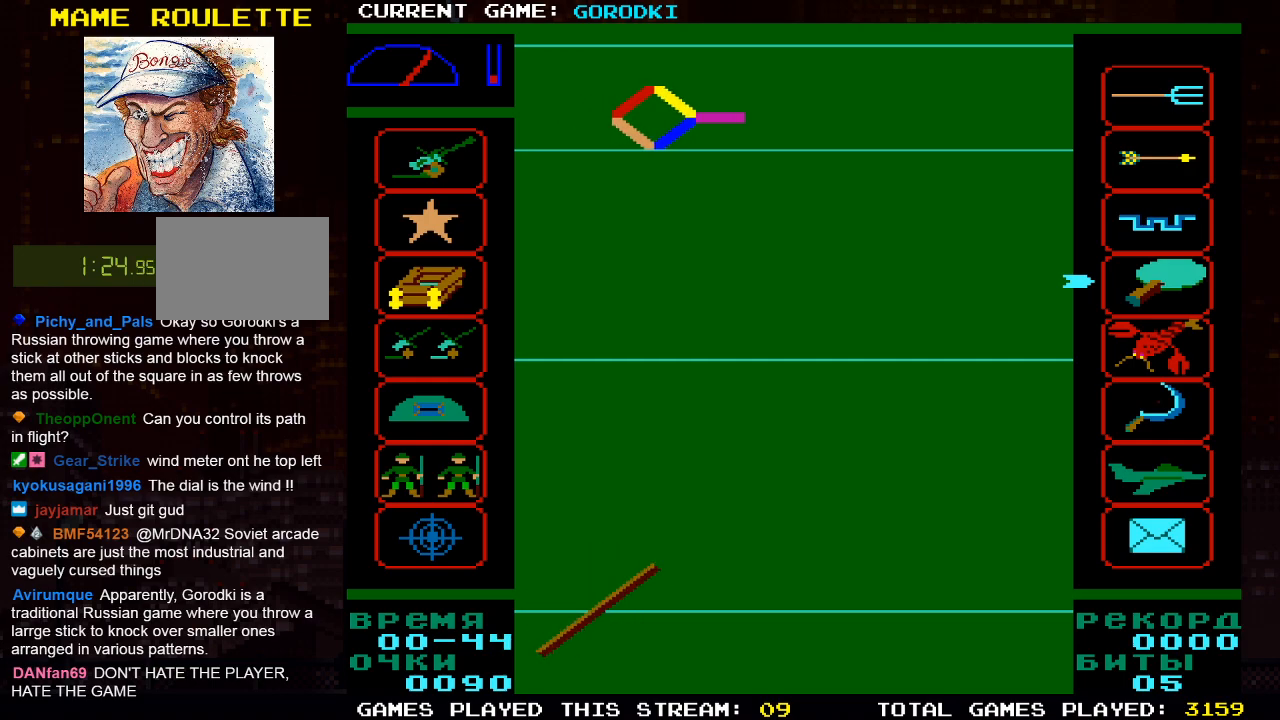
Gameplay with a controller (PlayStation layout); each line is a JSON object with the inputs held at the frame after it. "events" lists button and stick changes between this image and that frame as [ms after this image, input, new state], when the widget could be followed in between.
{"buttons": ["DPAD_LEFT"], "left_stick": "center", "right_stick": "center", "events": []}
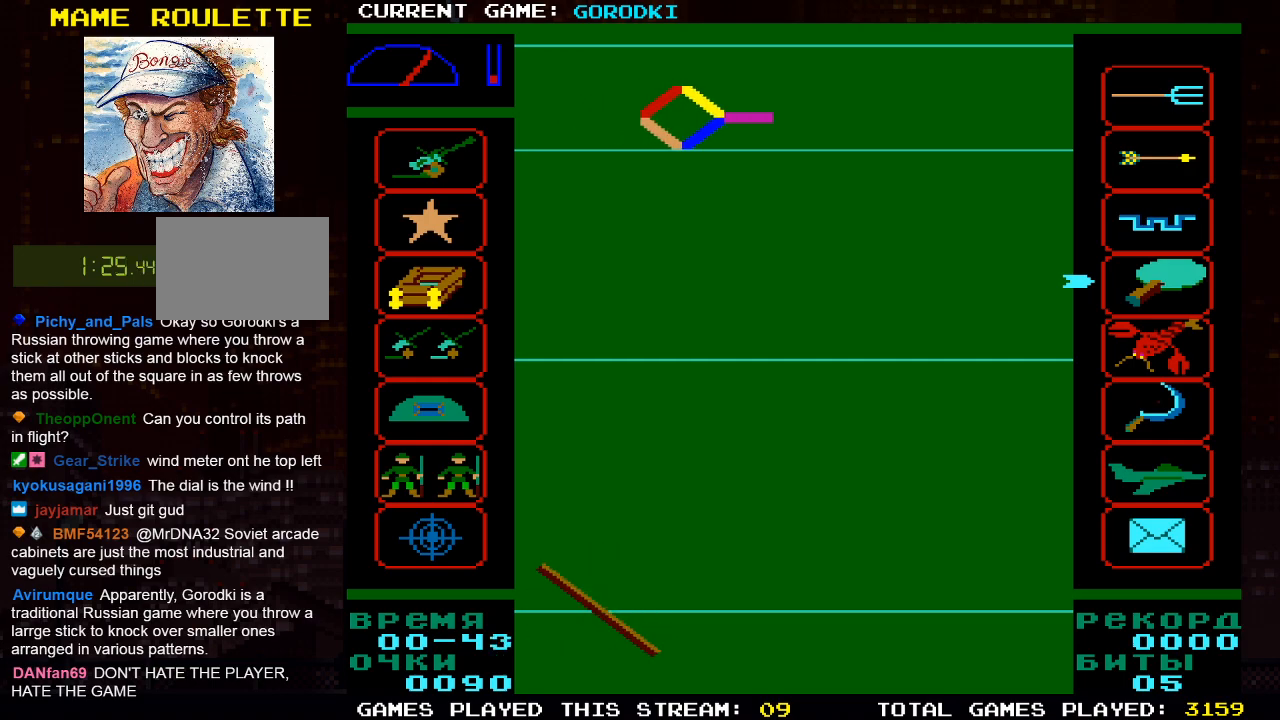
{"buttons": ["DPAD_LEFT"], "left_stick": "center", "right_stick": "center", "events": [[33, "SQUARE", "down"], [183, "SQUARE", "up"]]}
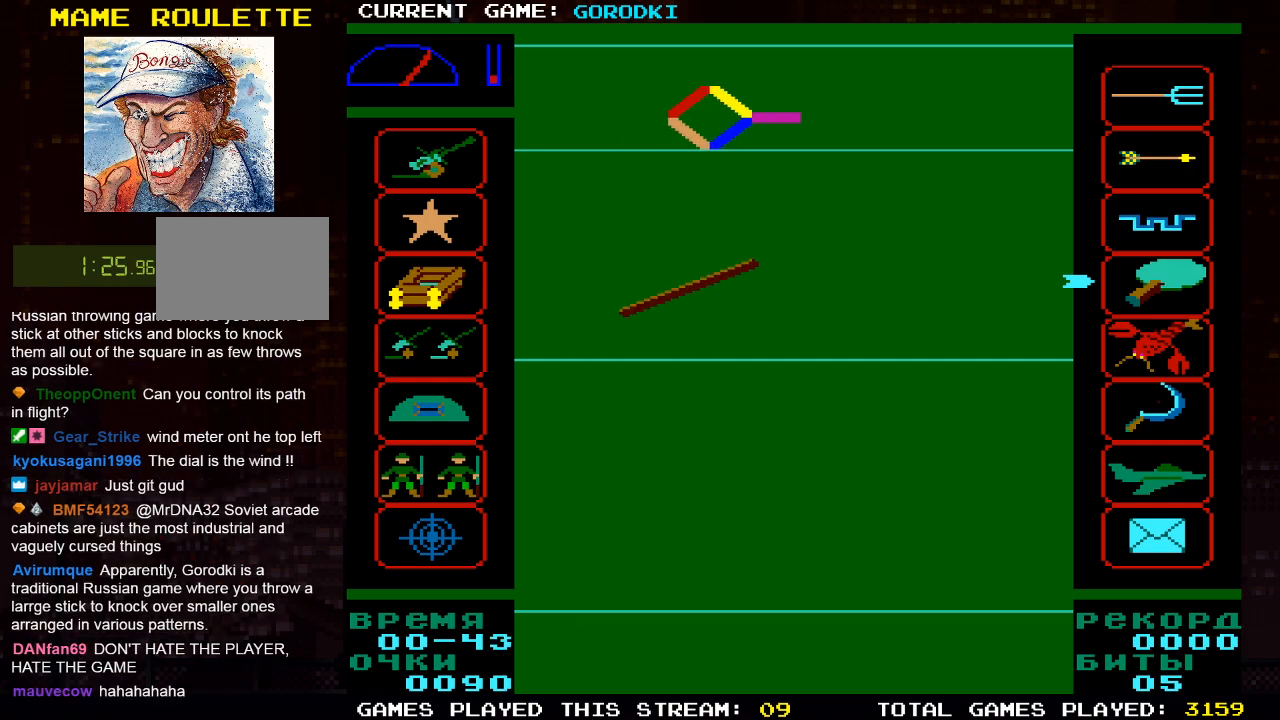
{"buttons": [], "left_stick": "center", "right_stick": "center", "events": [[33, "DPAD_LEFT", "up"]]}
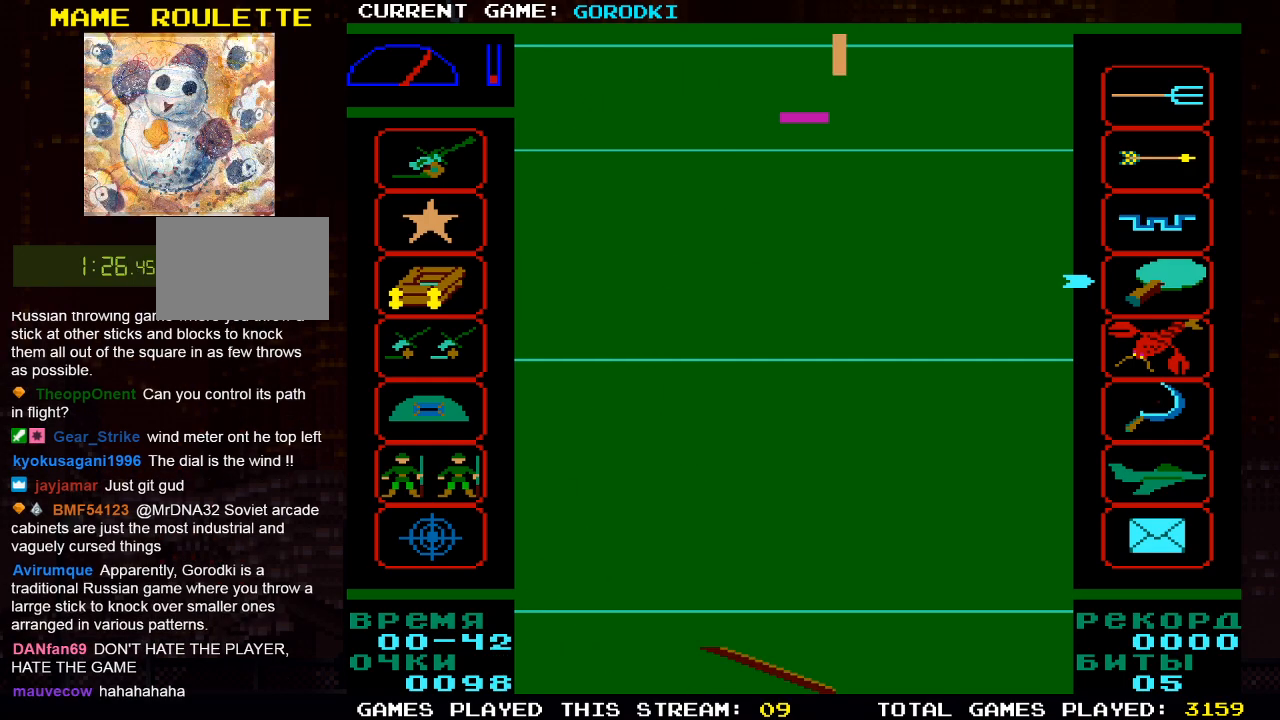
{"buttons": ["DPAD_RIGHT"], "left_stick": "center", "right_stick": "center", "events": [[333, "DPAD_RIGHT", "down"]]}
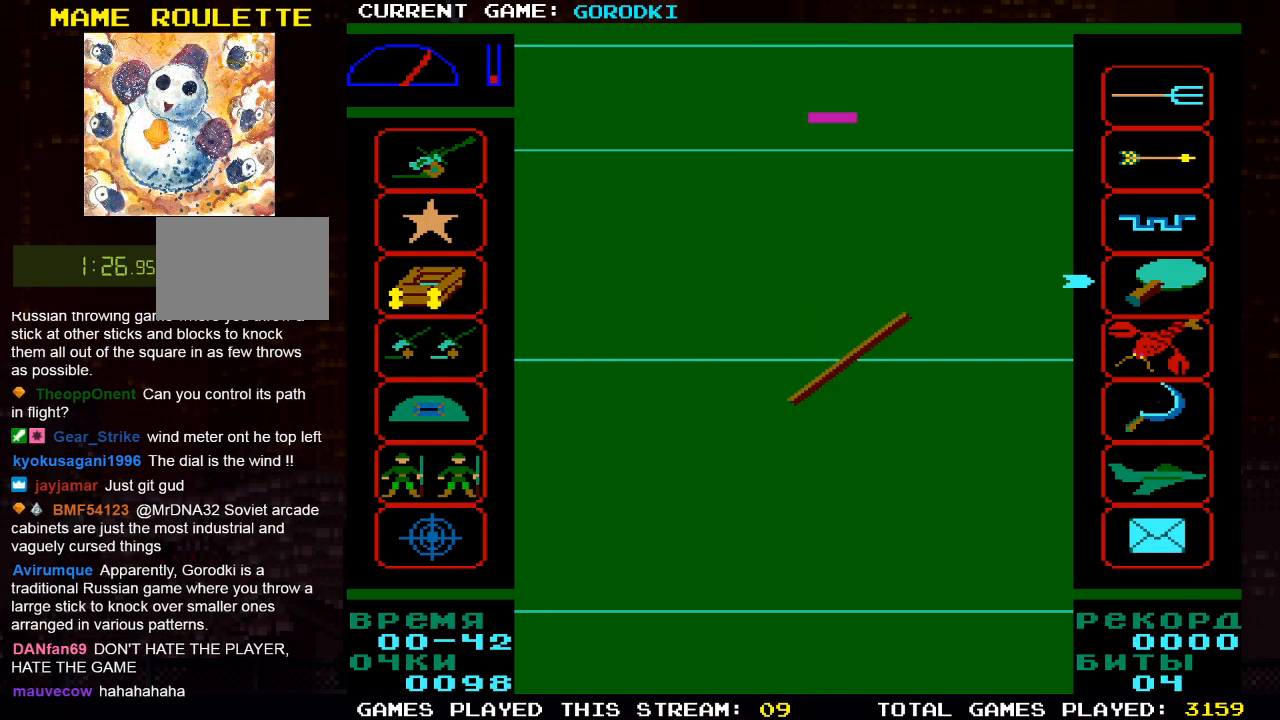
{"buttons": ["SQUARE"], "left_stick": "center", "right_stick": "center", "events": [[33, "DPAD_RIGHT", "up"], [383, "SQUARE", "down"]]}
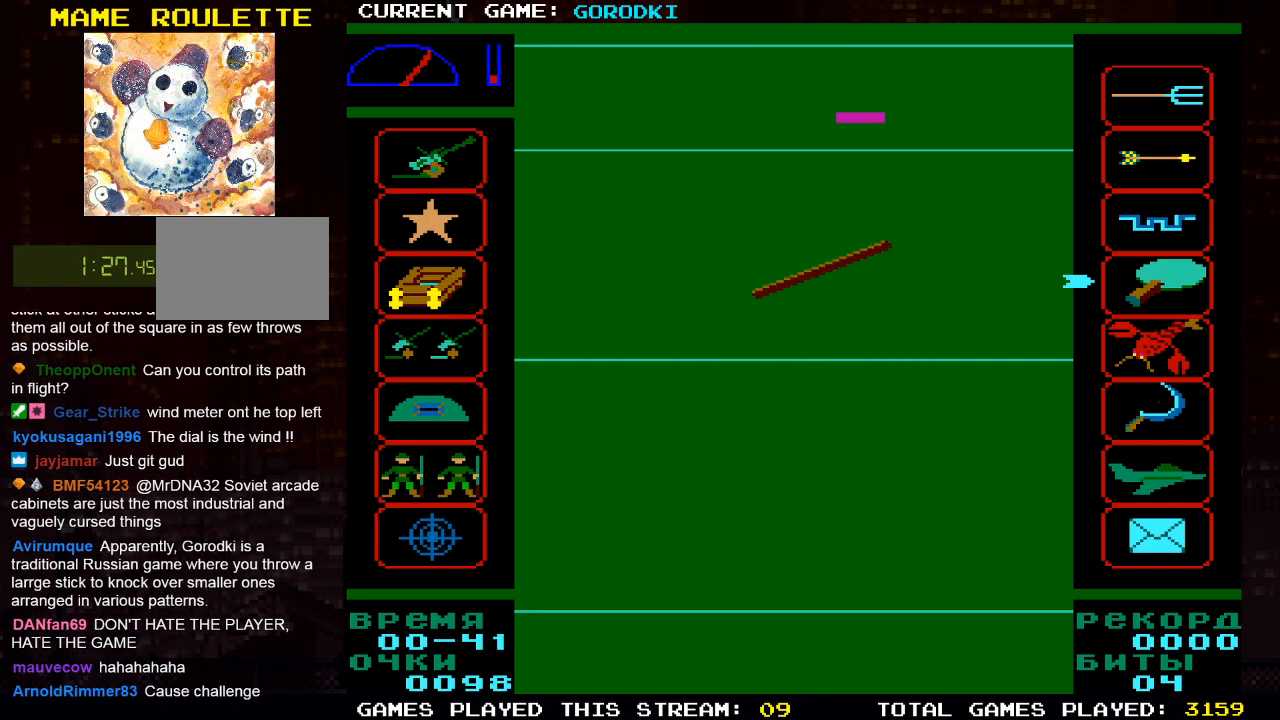
{"buttons": [], "left_stick": "center", "right_stick": "center", "events": [[50, "SQUARE", "up"]]}
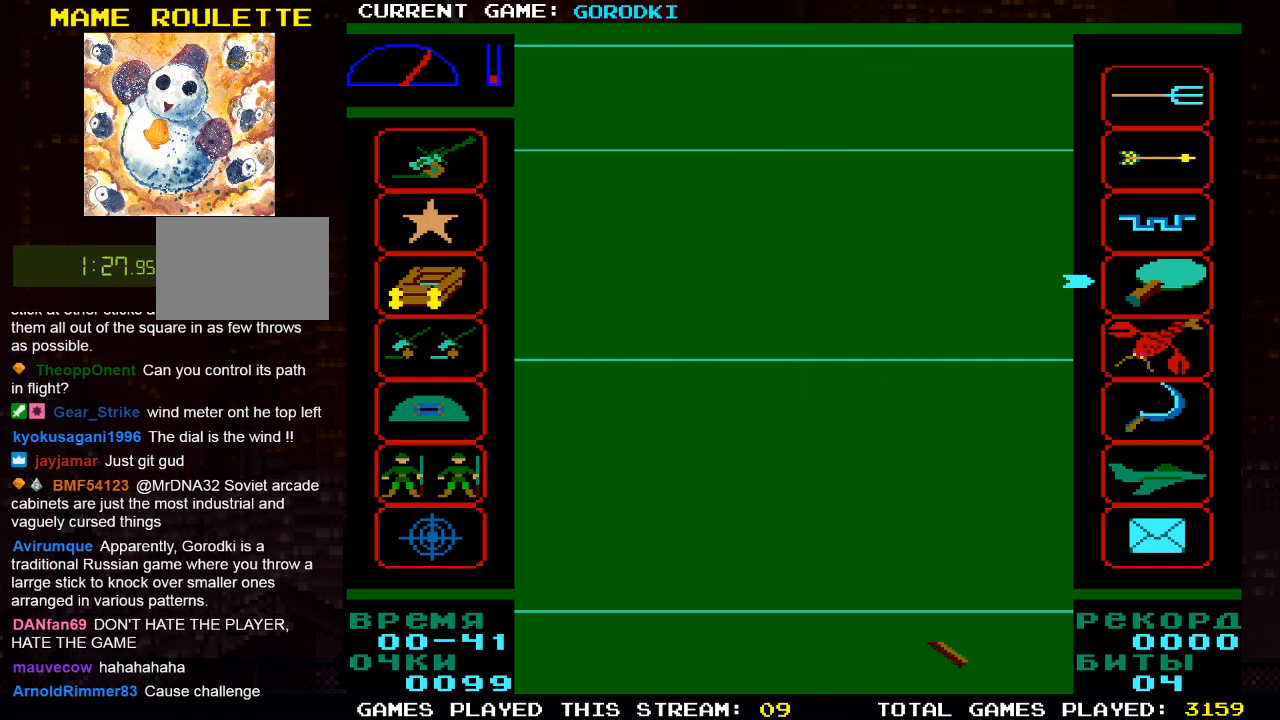
{"buttons": [], "left_stick": "center", "right_stick": "center", "events": []}
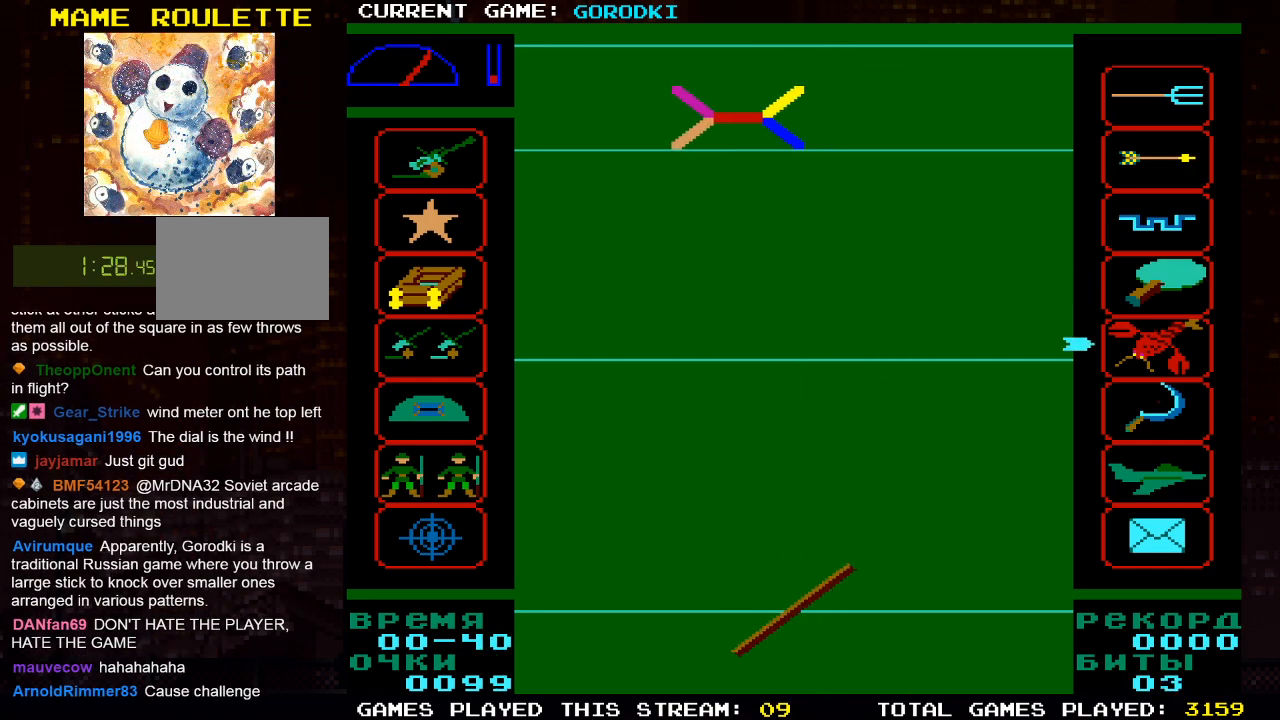
{"buttons": [], "left_stick": "center", "right_stick": "center", "events": [[83, "DPAD_LEFT", "down"], [250, "DPAD_LEFT", "up"]]}
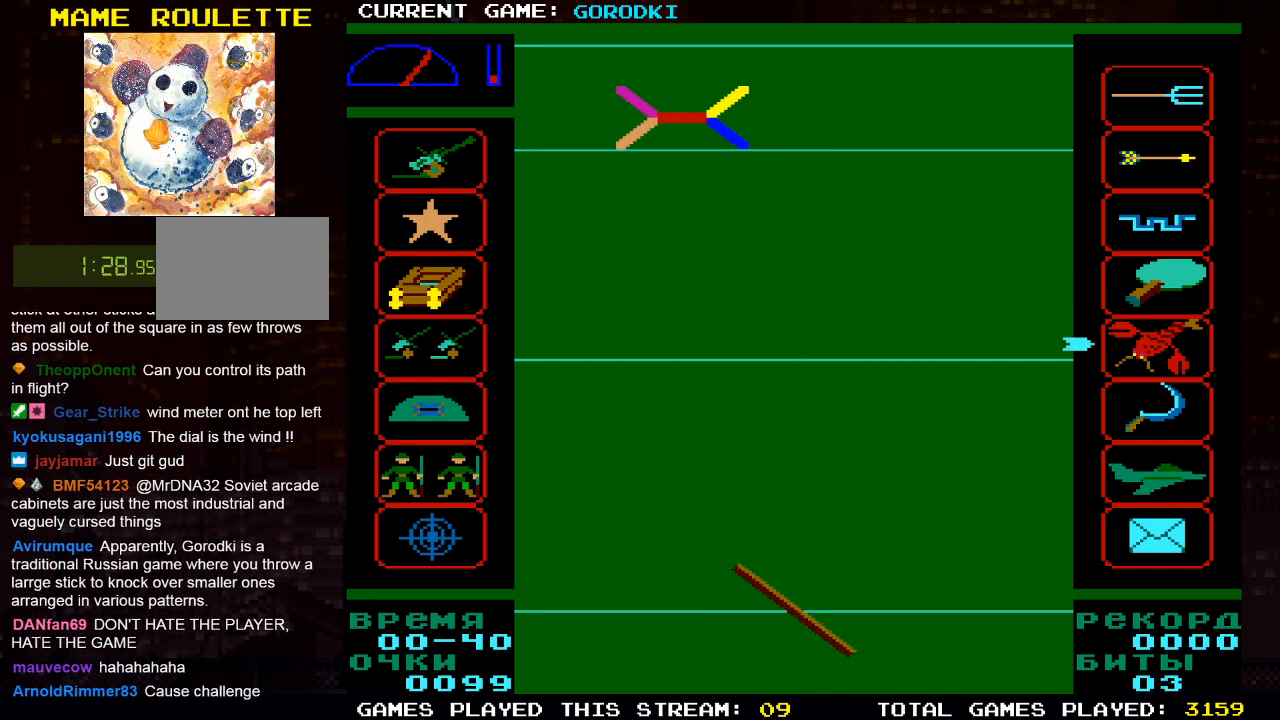
{"buttons": [], "left_stick": "center", "right_stick": "center", "events": []}
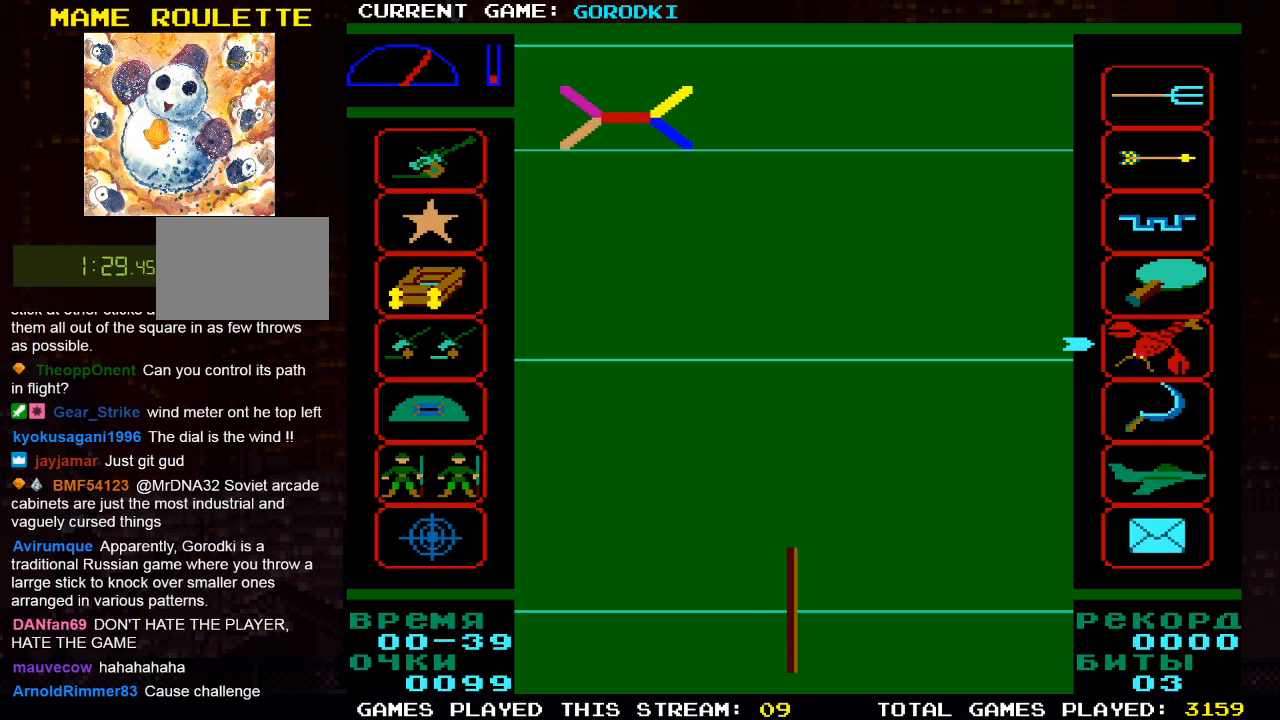
{"buttons": [], "left_stick": "center", "right_stick": "center", "events": []}
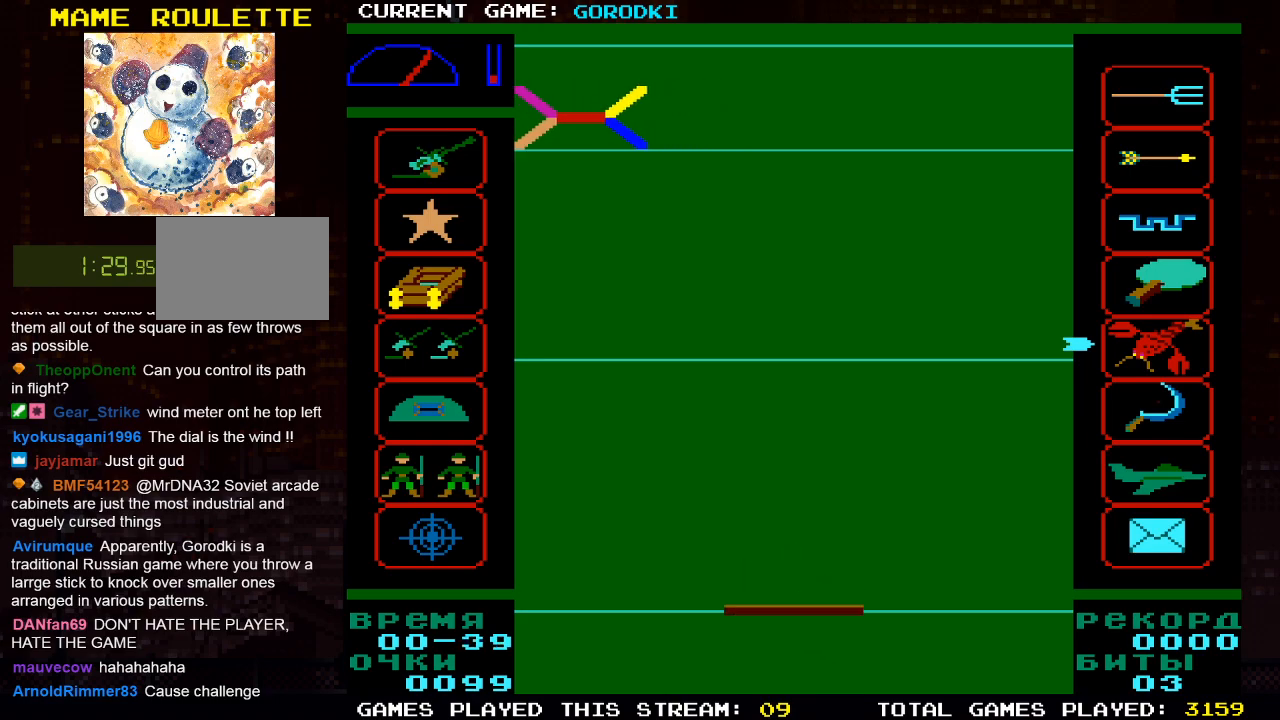
{"buttons": [], "left_stick": "center", "right_stick": "center", "events": []}
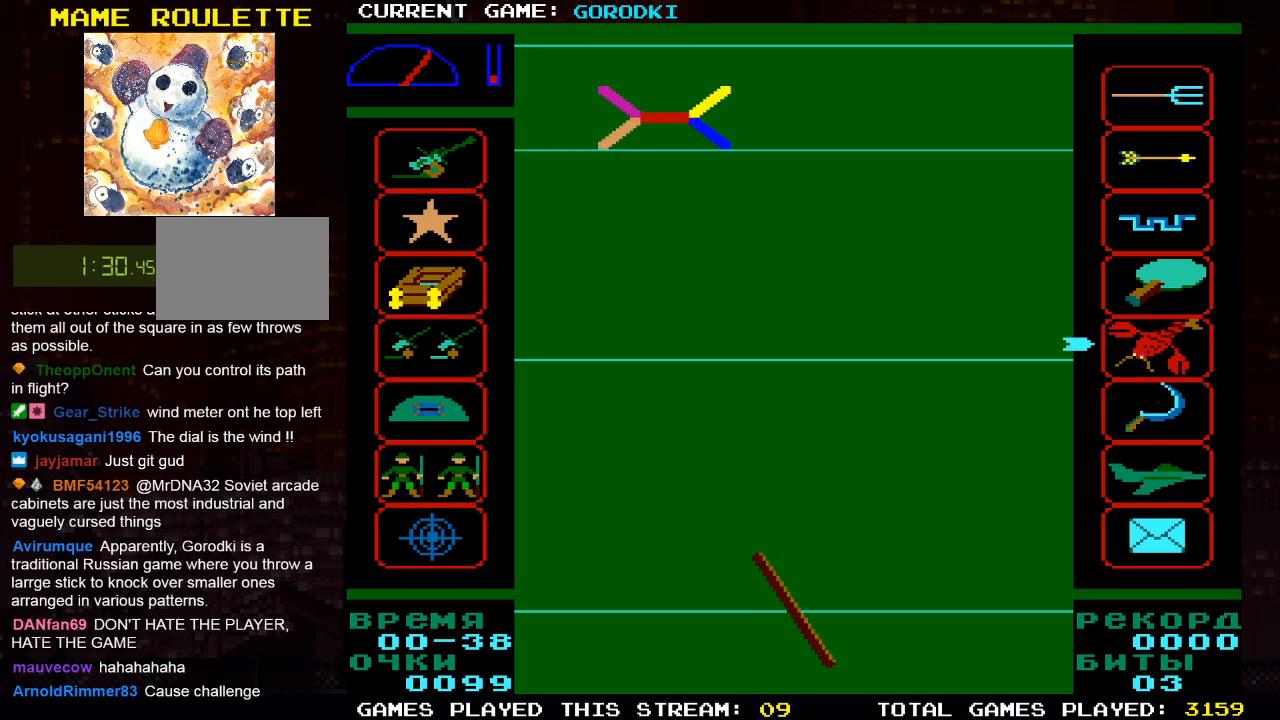
{"buttons": [], "left_stick": "center", "right_stick": "center", "events": []}
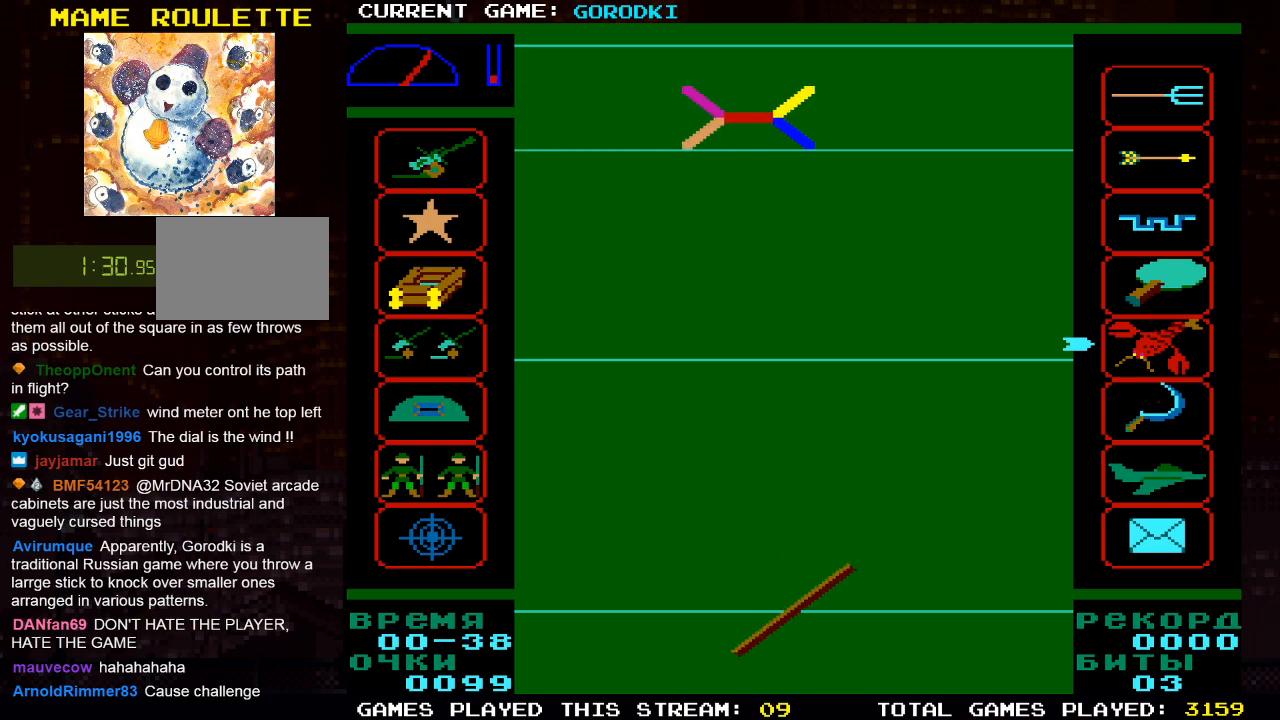
{"buttons": ["SQUARE"], "left_stick": "center", "right_stick": "center", "events": [[433, "SQUARE", "down"]]}
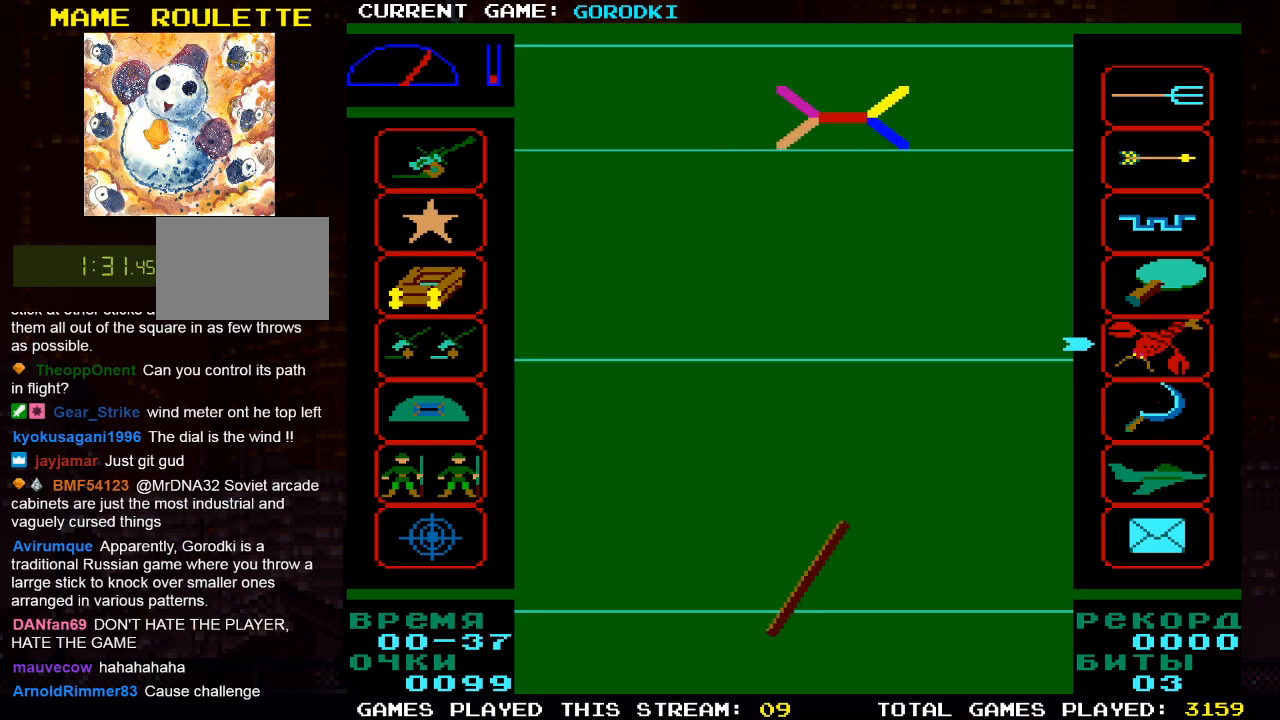
{"buttons": [], "left_stick": "center", "right_stick": "center", "events": [[117, "SQUARE", "up"]]}
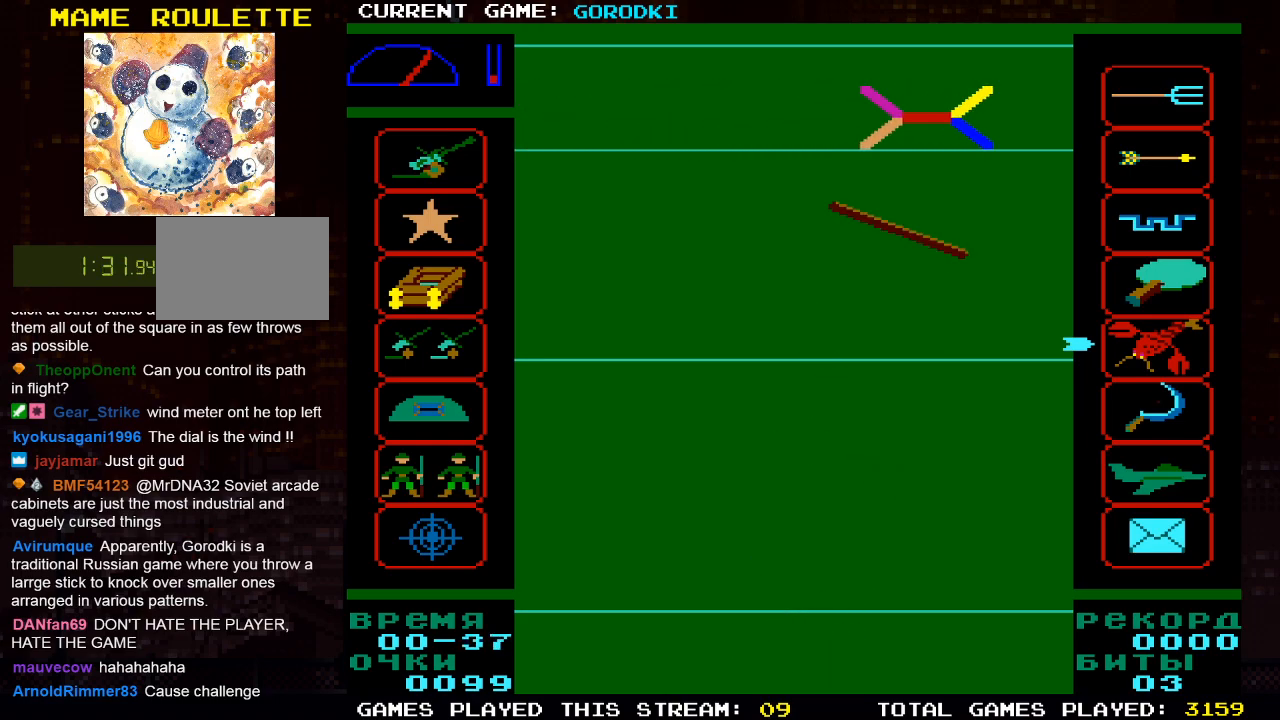
{"buttons": [], "left_stick": "center", "right_stick": "center", "events": []}
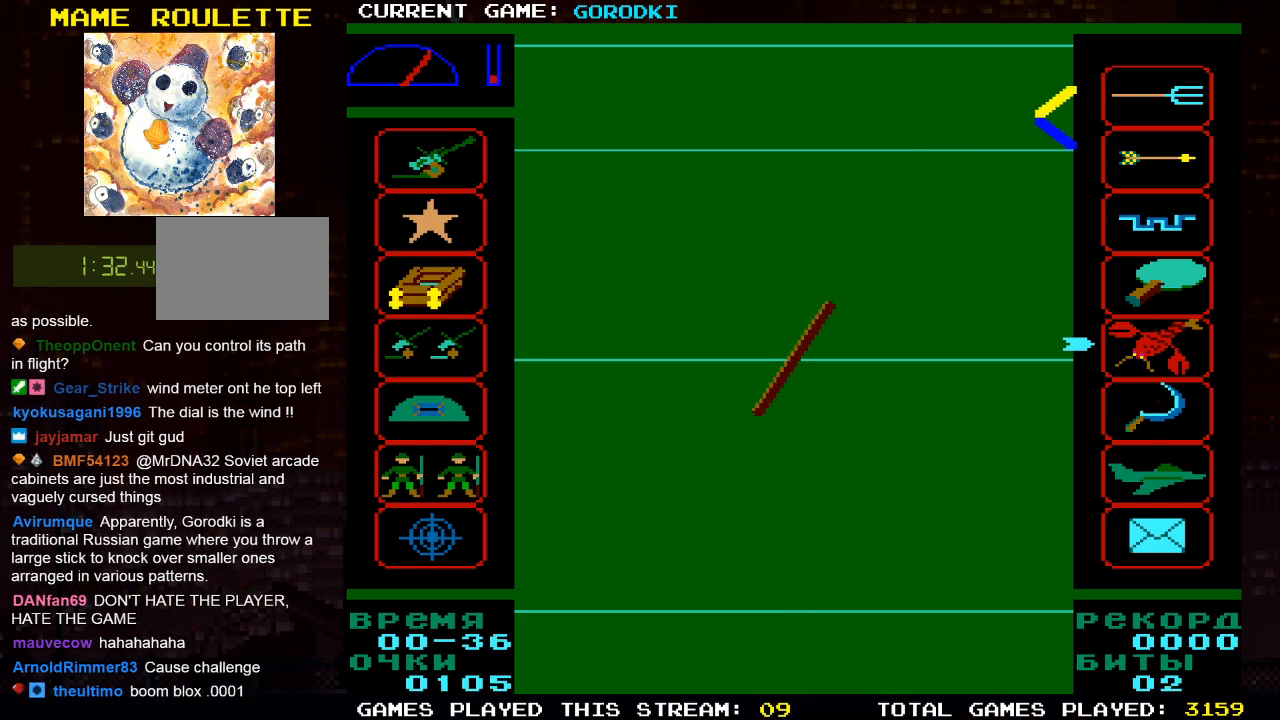
{"buttons": [], "left_stick": "center", "right_stick": "center", "events": [[183, "DPAD_LEFT", "down"], [333, "DPAD_LEFT", "up"]]}
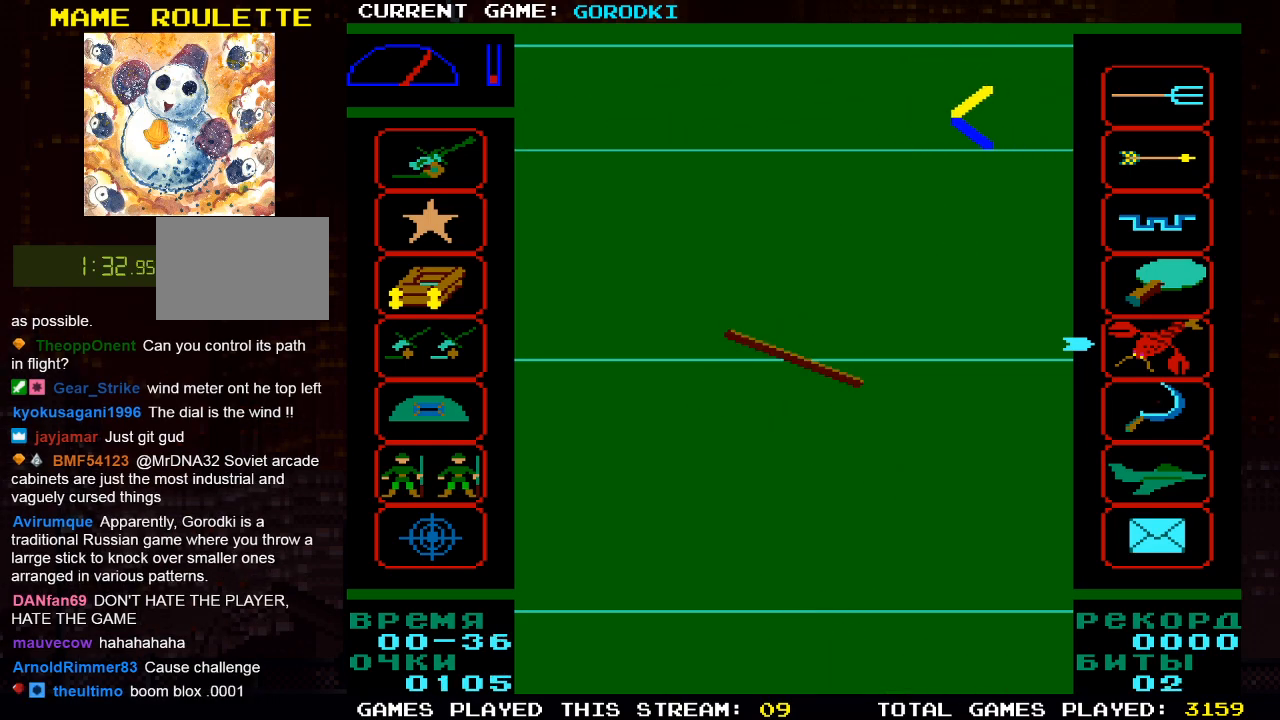
{"buttons": [], "left_stick": "center", "right_stick": "center", "events": [[283, "SQUARE", "down"], [467, "SQUARE", "up"]]}
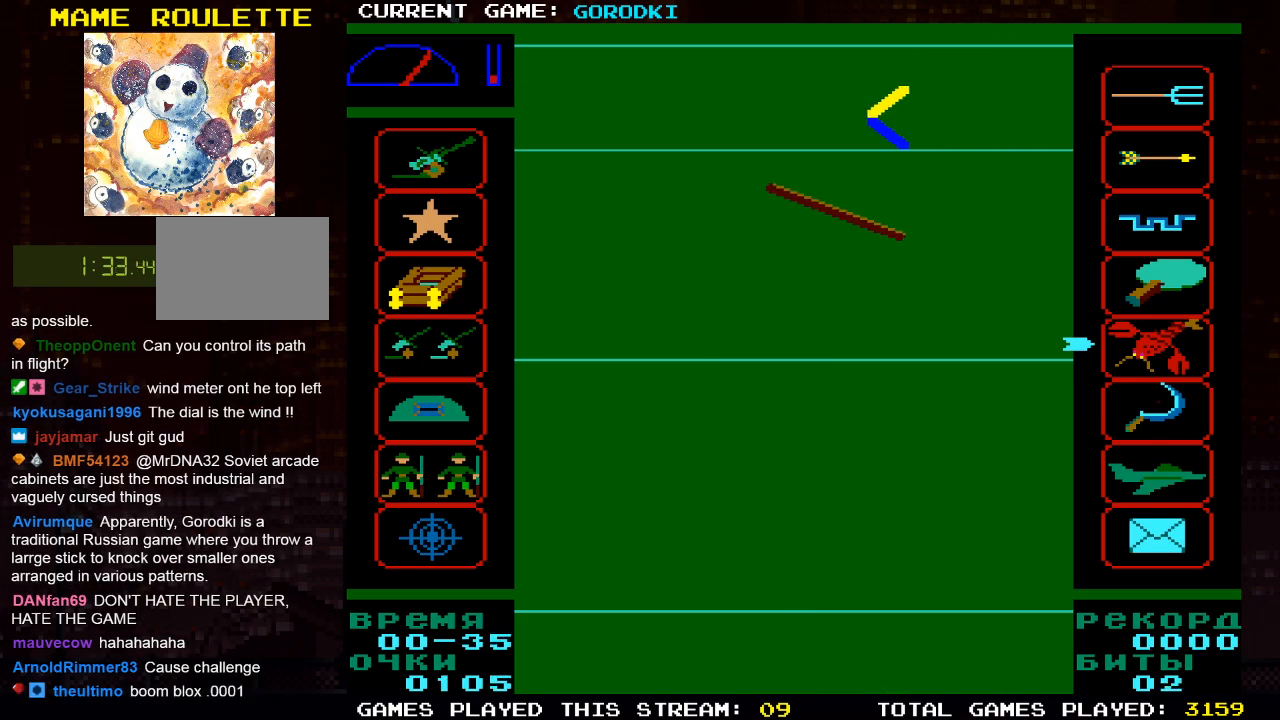
{"buttons": [], "left_stick": "center", "right_stick": "center", "events": []}
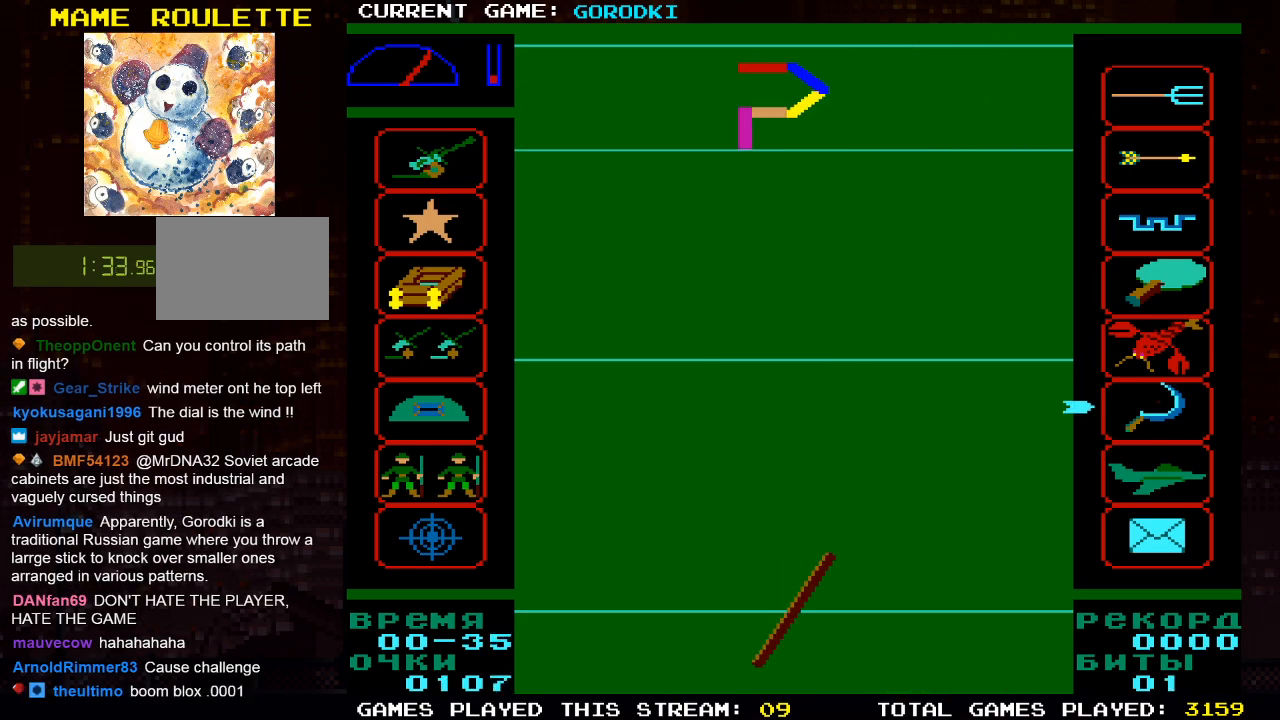
{"buttons": ["DPAD_LEFT"], "left_stick": "center", "right_stick": "center", "events": [[433, "DPAD_LEFT", "down"]]}
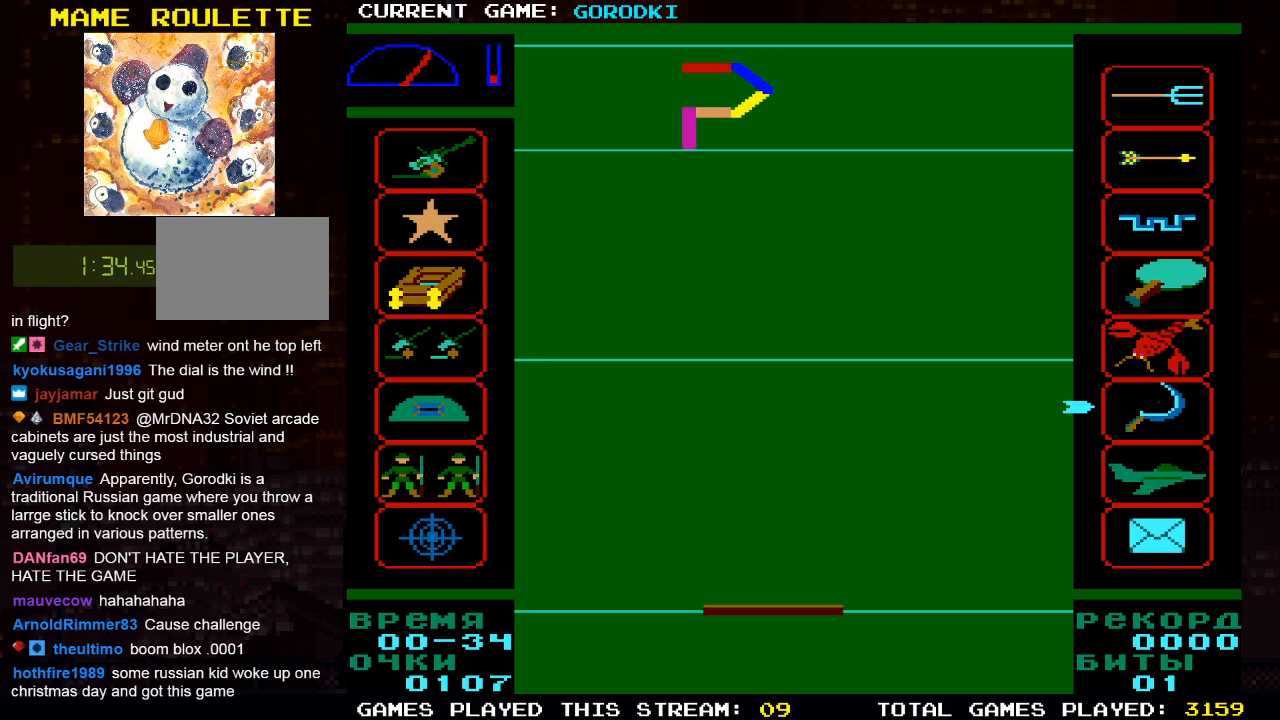
{"buttons": [], "left_stick": "center", "right_stick": "center", "events": [[450, "DPAD_LEFT", "up"]]}
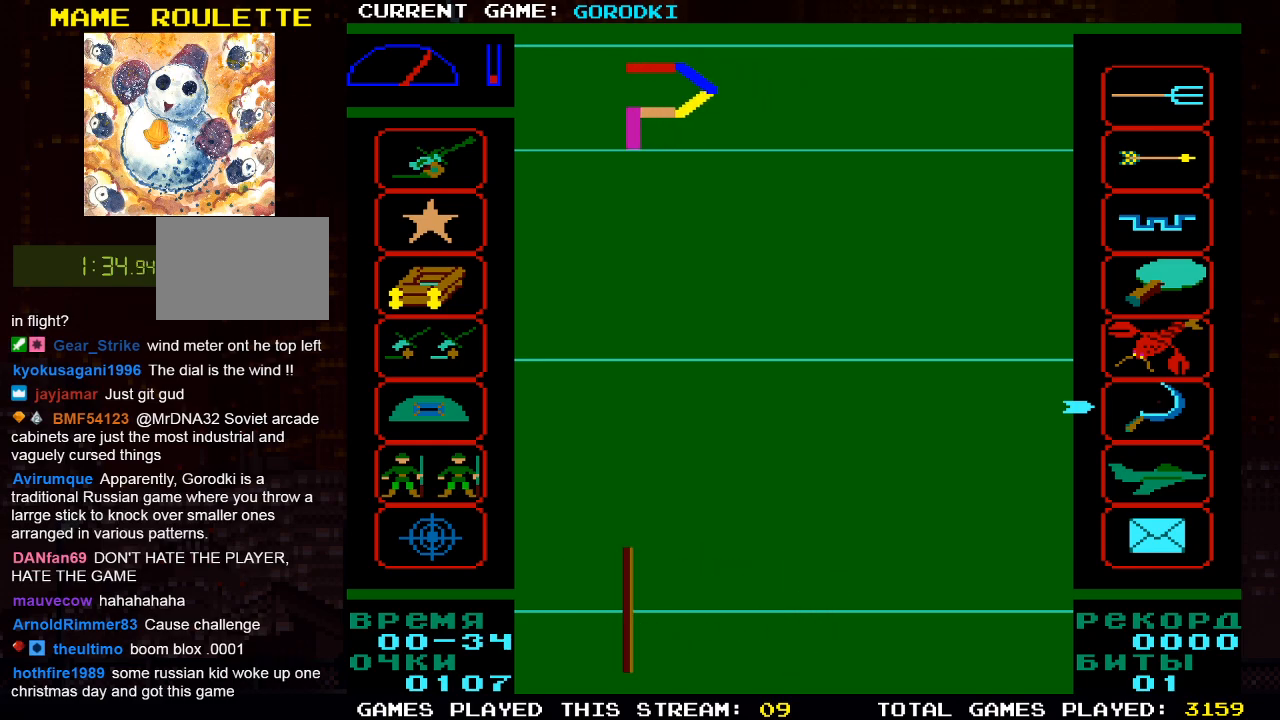
{"buttons": [], "left_stick": "center", "right_stick": "center", "events": []}
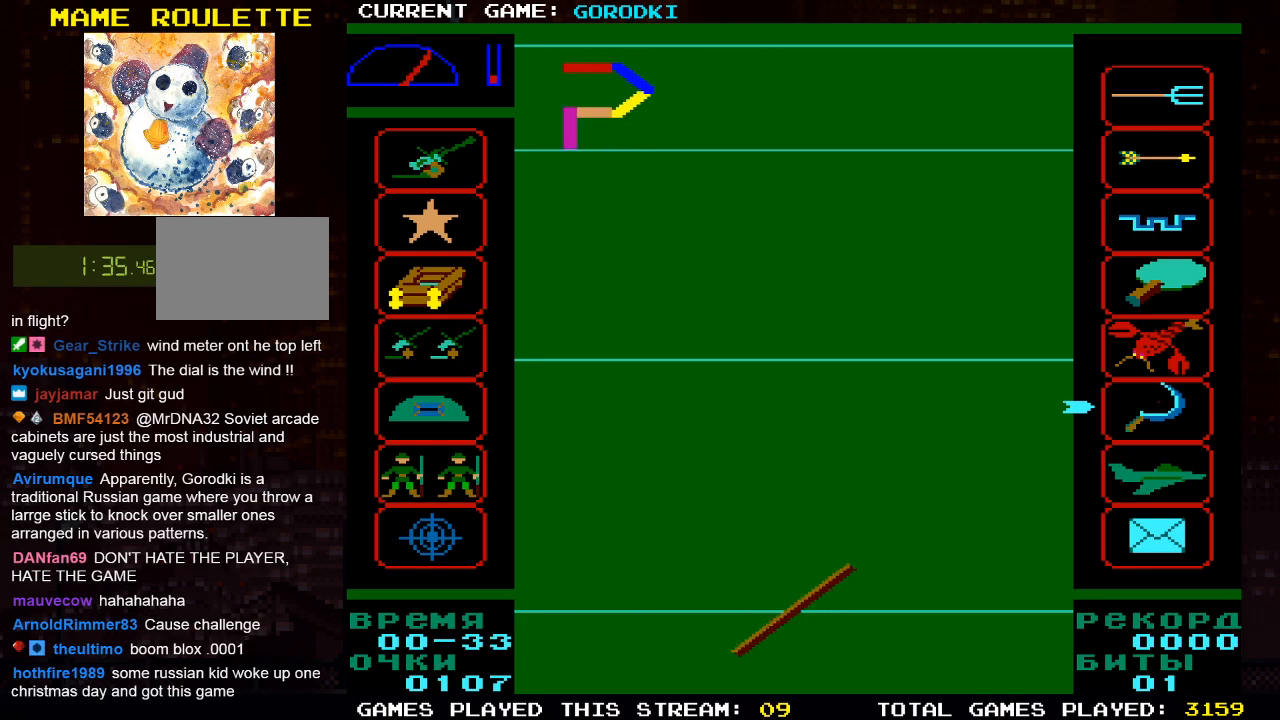
{"buttons": [], "left_stick": "center", "right_stick": "center", "events": []}
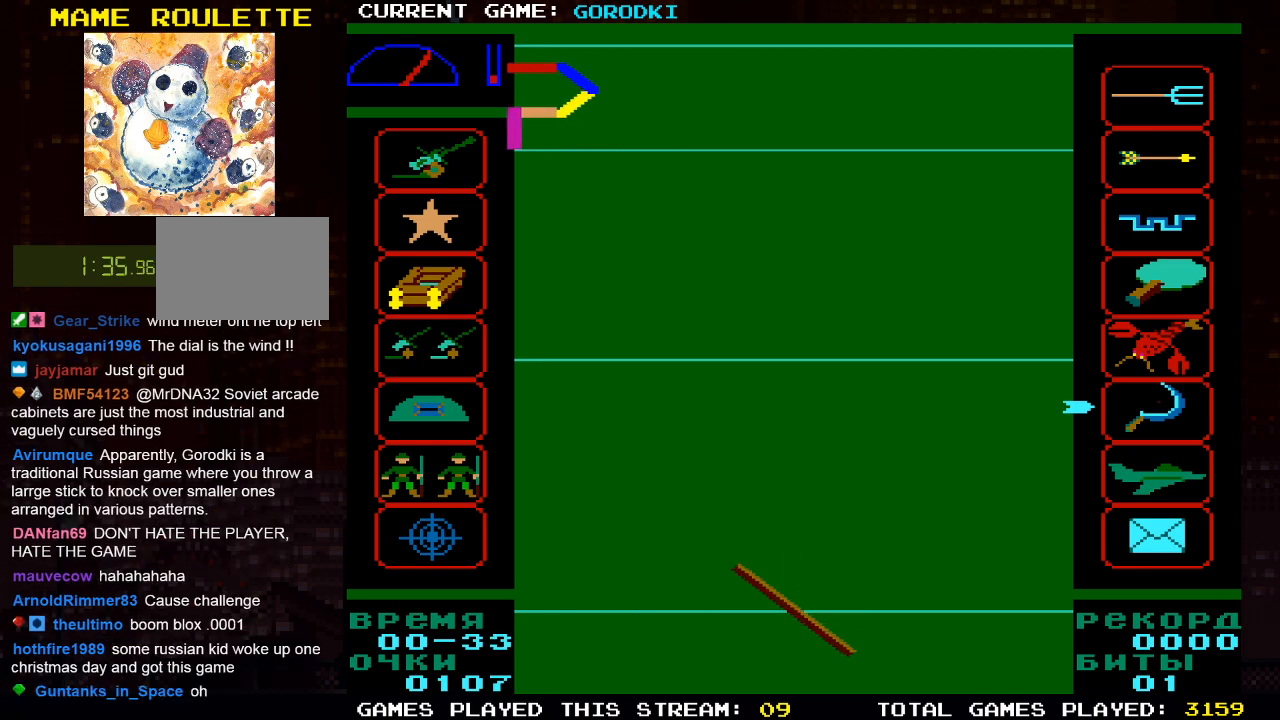
{"buttons": [], "left_stick": "center", "right_stick": "center", "events": []}
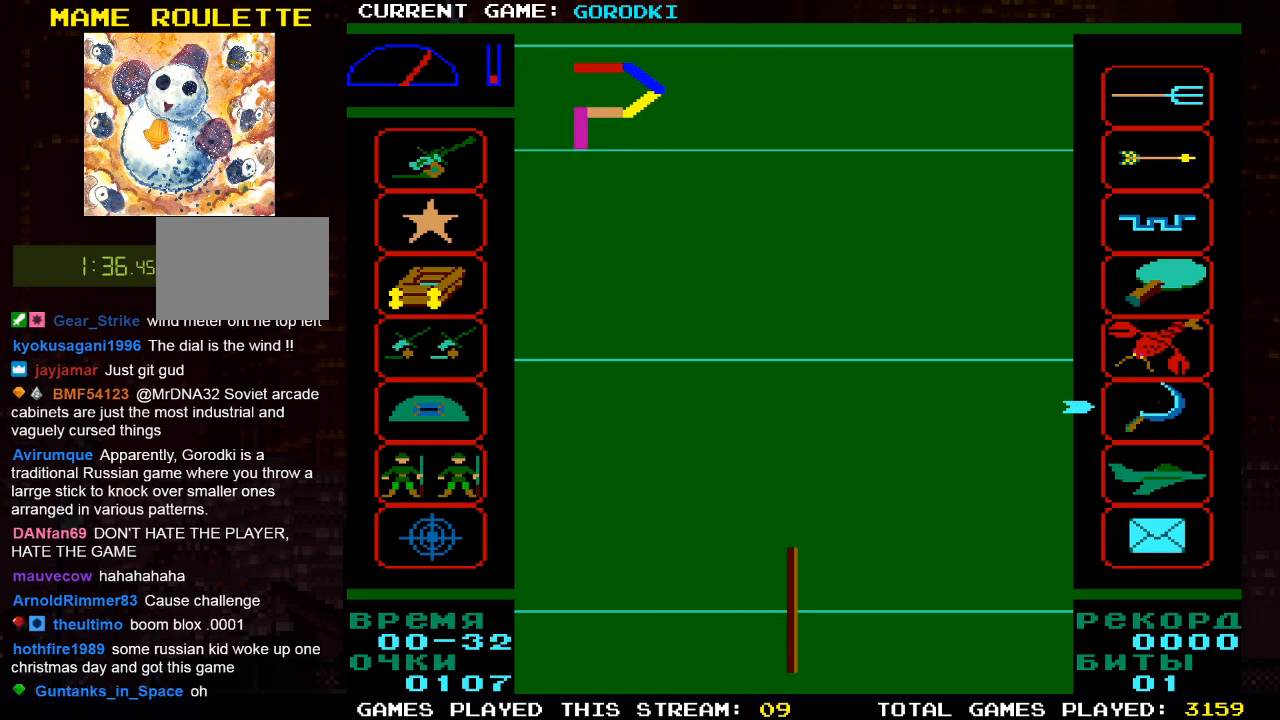
{"buttons": ["DPAD_LEFT"], "left_stick": "center", "right_stick": "center", "events": [[133, "DPAD_LEFT", "down"], [250, "DPAD_LEFT", "up"], [433, "DPAD_LEFT", "down"]]}
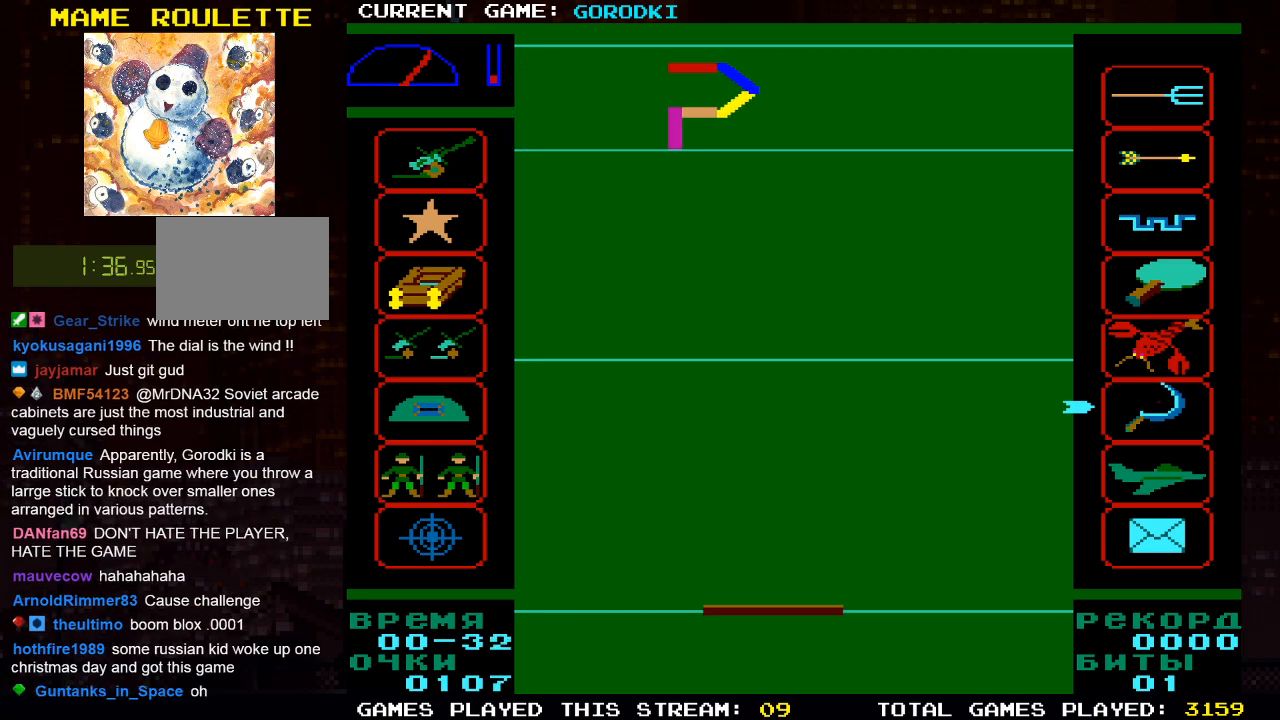
{"buttons": [], "left_stick": "center", "right_stick": "center", "events": [[17, "SQUARE", "down"], [33, "DPAD_LEFT", "up"], [183, "SQUARE", "up"], [250, "DPAD_LEFT", "down"], [367, "DPAD_LEFT", "up"]]}
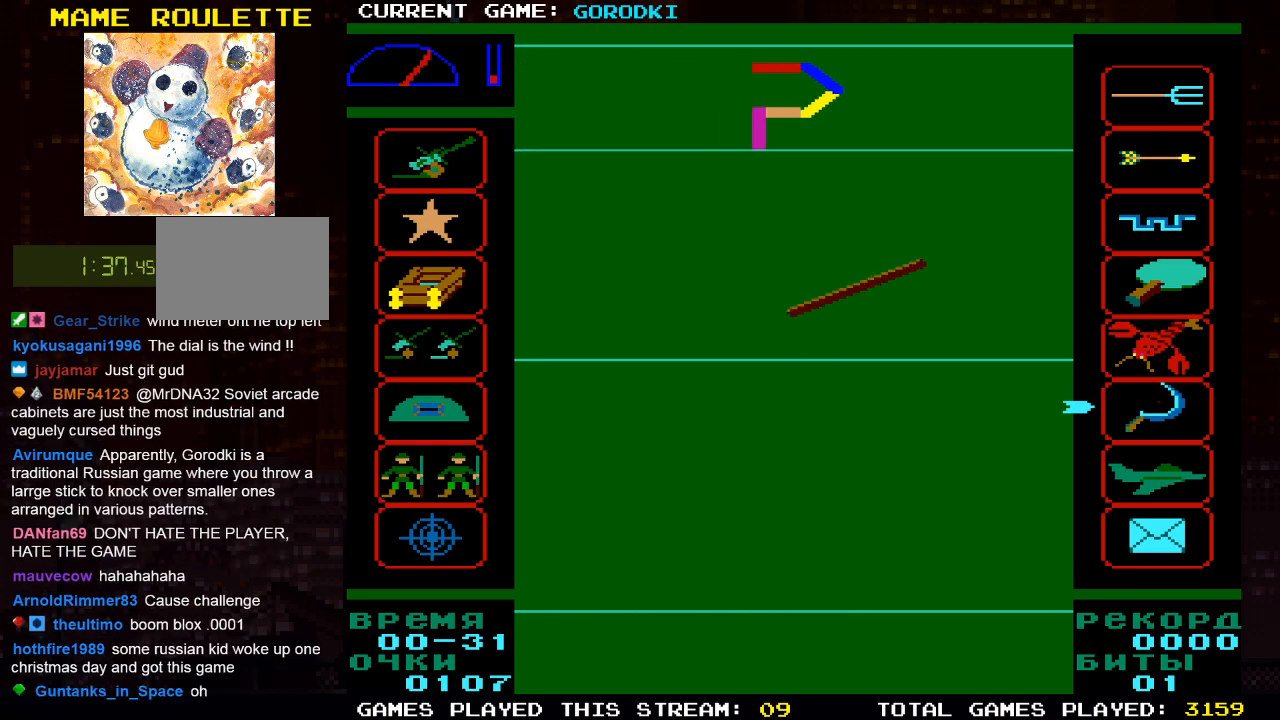
{"buttons": ["DPAD_LEFT"], "left_stick": "center", "right_stick": "center", "events": [[367, "DPAD_LEFT", "down"]]}
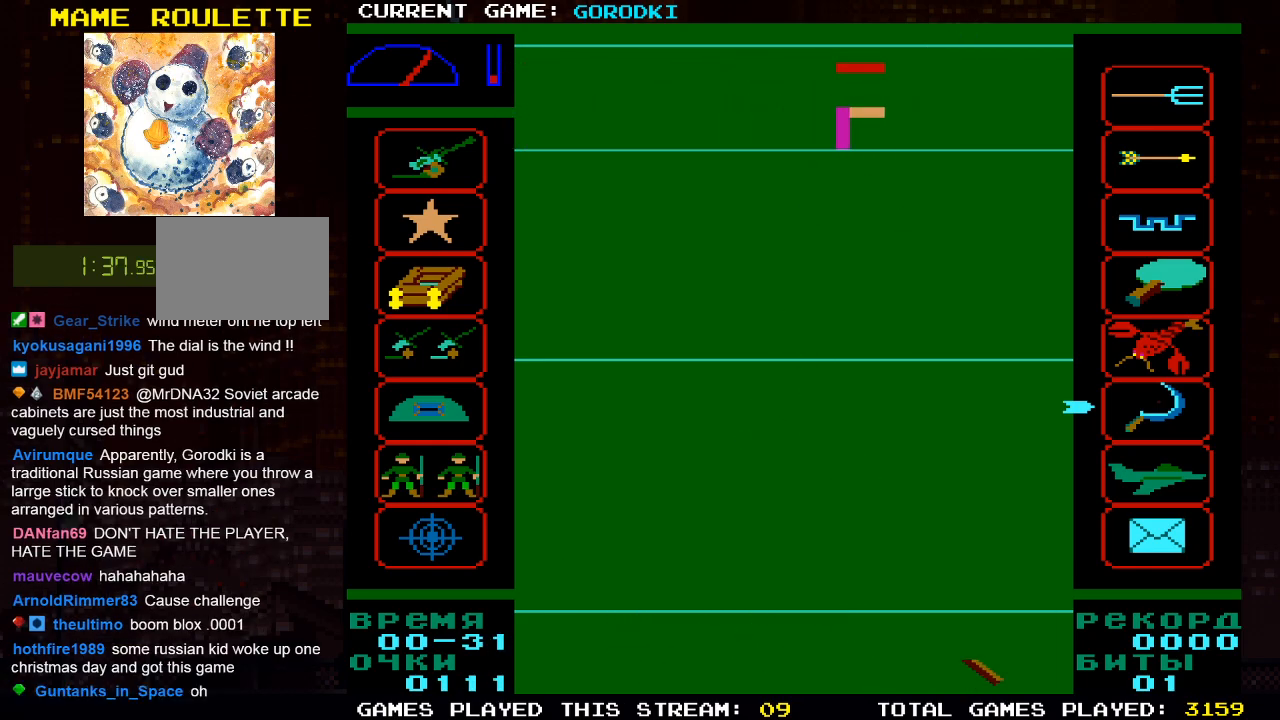
{"buttons": ["DPAD_LEFT"], "left_stick": "center", "right_stick": "center", "events": []}
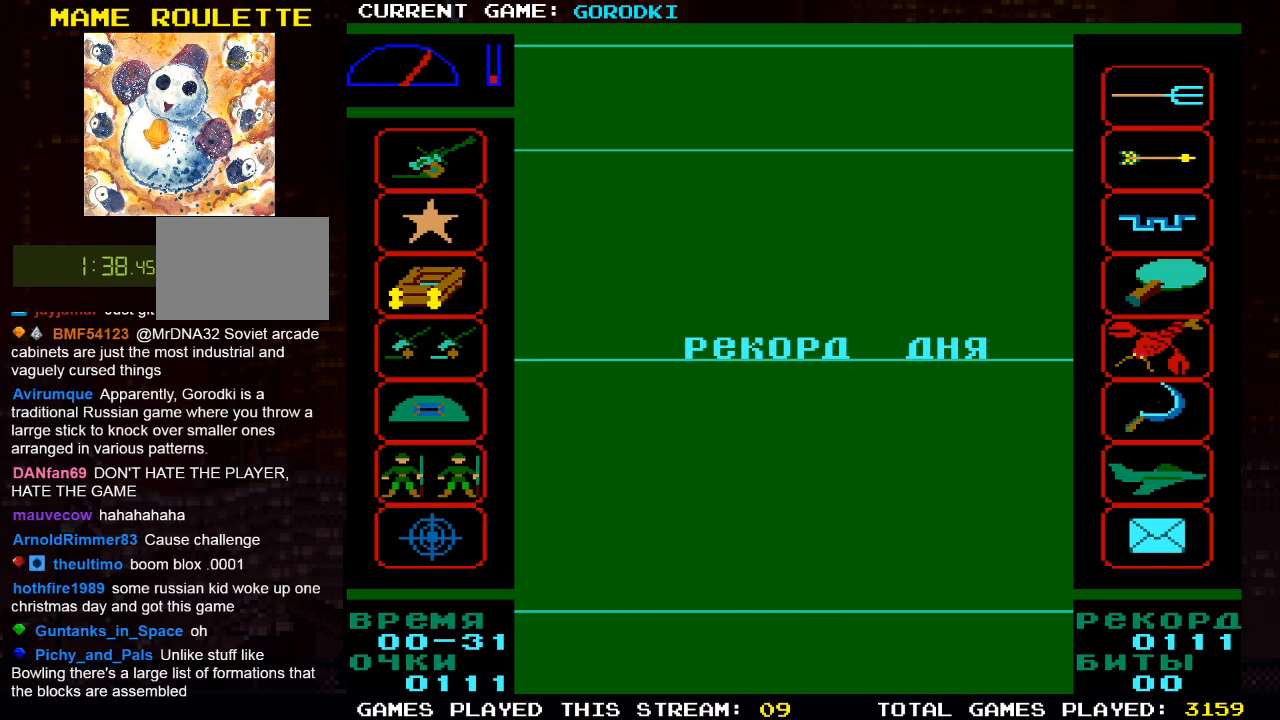
{"buttons": ["DPAD_LEFT"], "left_stick": "center", "right_stick": "center", "events": []}
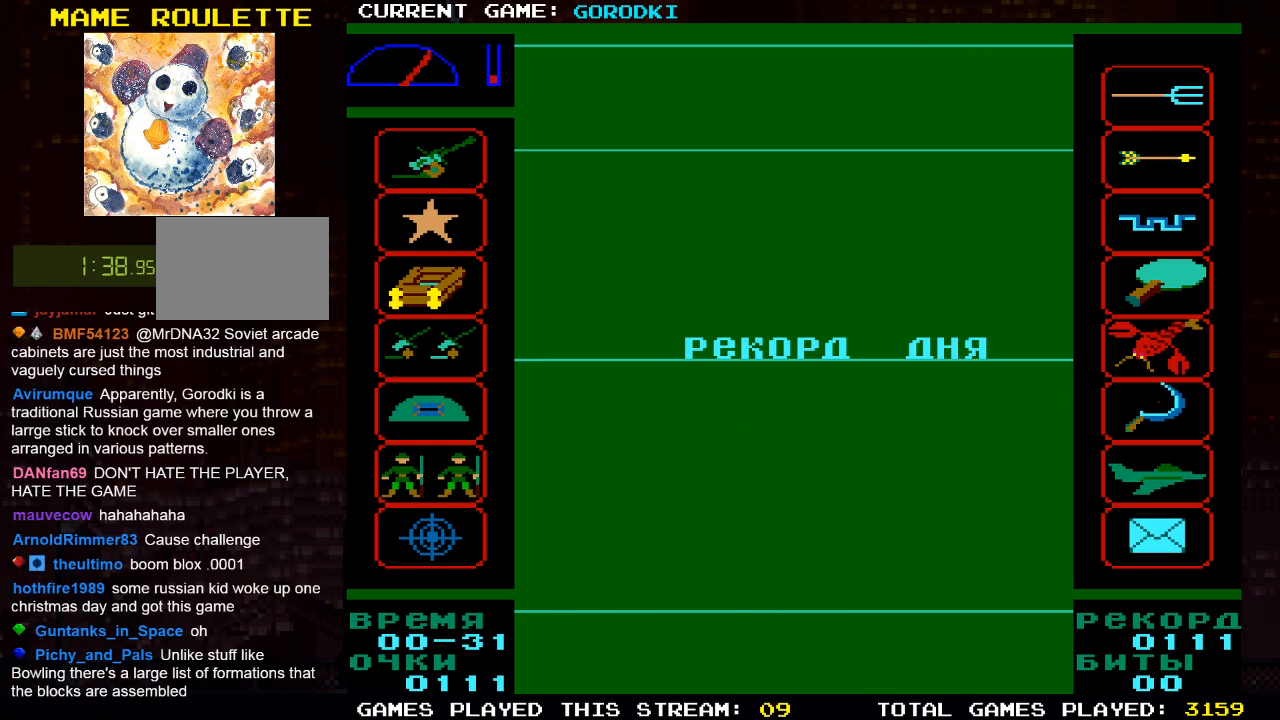
{"buttons": [], "left_stick": "center", "right_stick": "center", "events": [[233, "DPAD_LEFT", "up"]]}